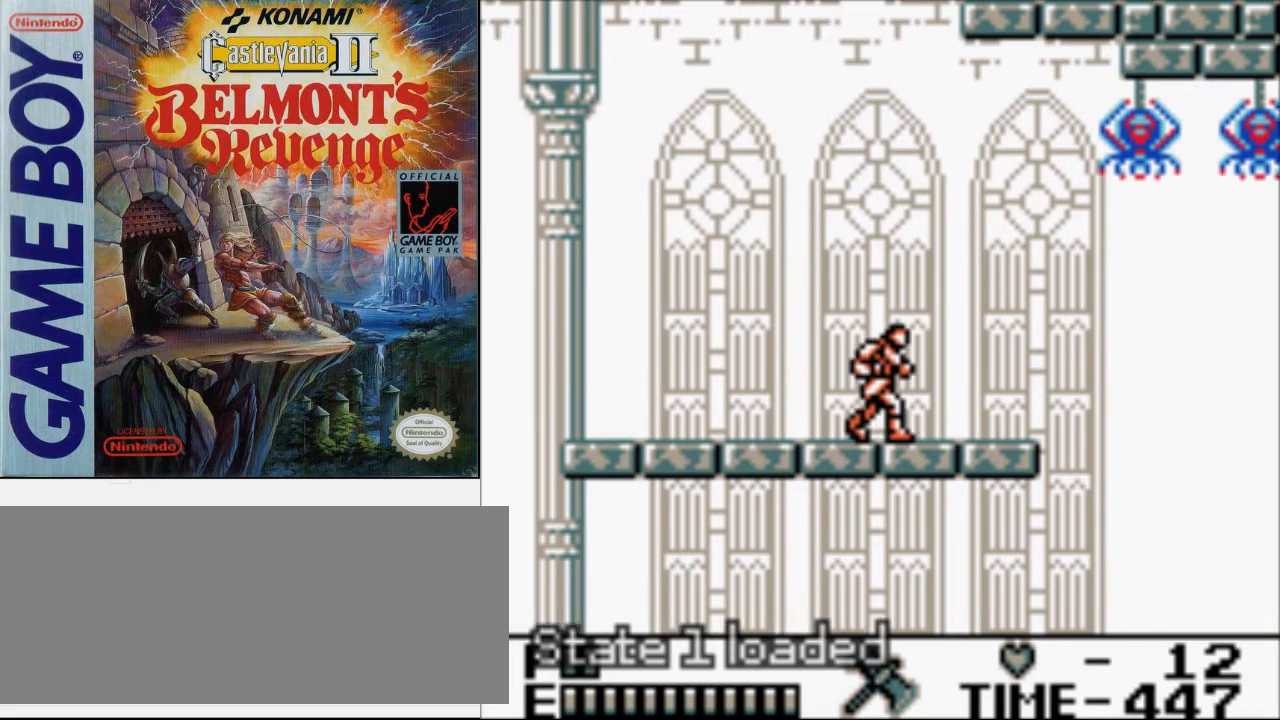
Gameplay with a controller (Nintendo layout); each line is a JSON object with the inputs held at the frame after it. "events" lists button and stick changes between this image and that frame as [ms after this image, input, new state], when the widget could be followed in between. Not read: L3 R3.
{"buttons": ["DPAD_RIGHT"], "events": []}
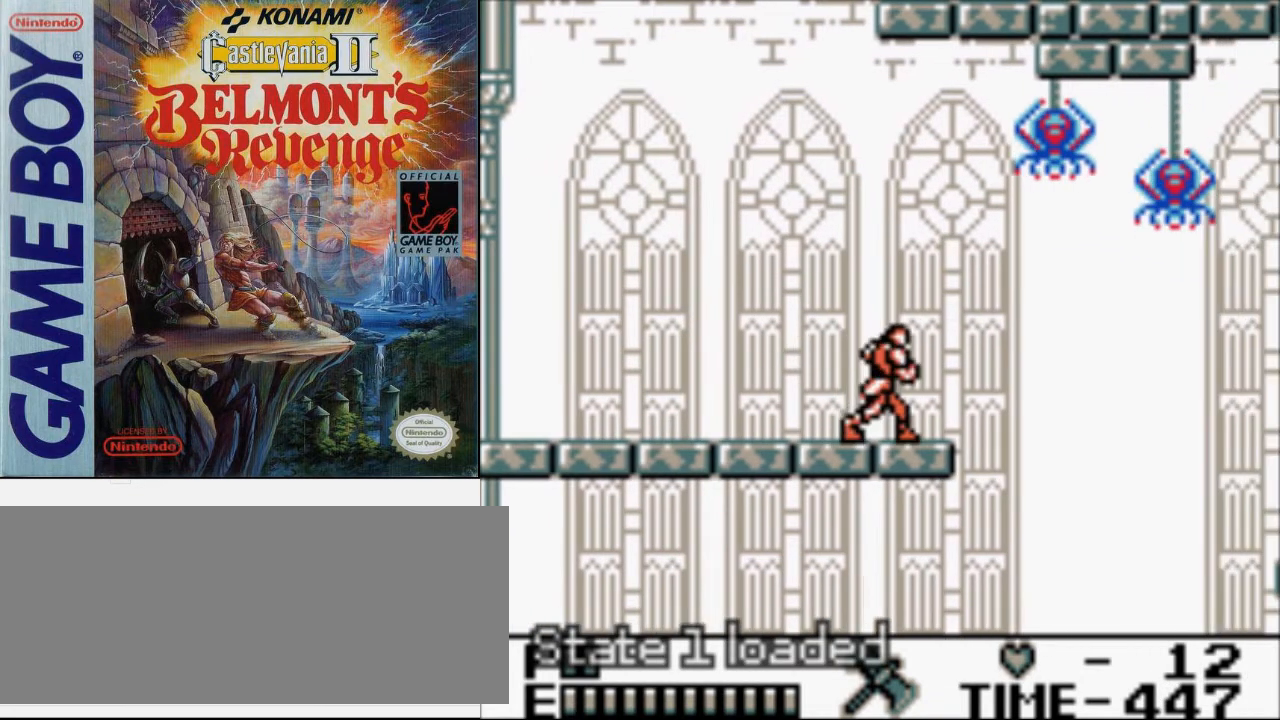
{"buttons": [], "events": [[500, "DPAD_RIGHT", "up"]]}
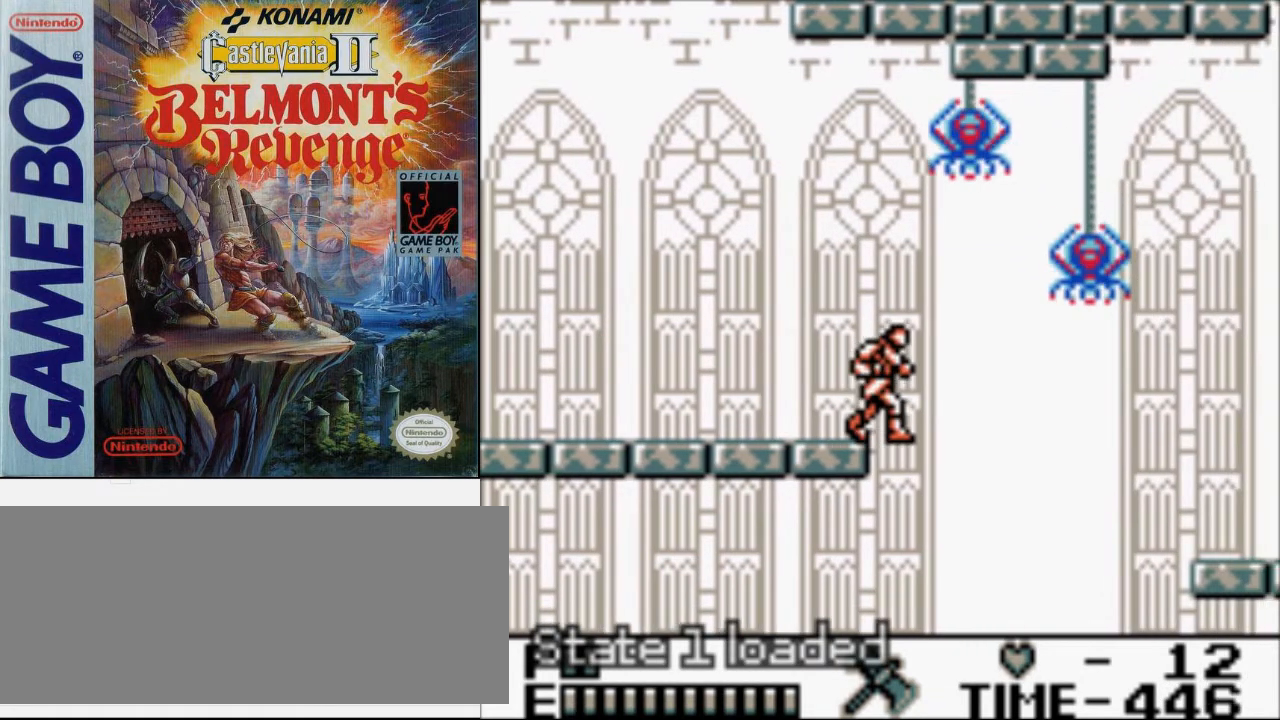
{"buttons": [], "events": []}
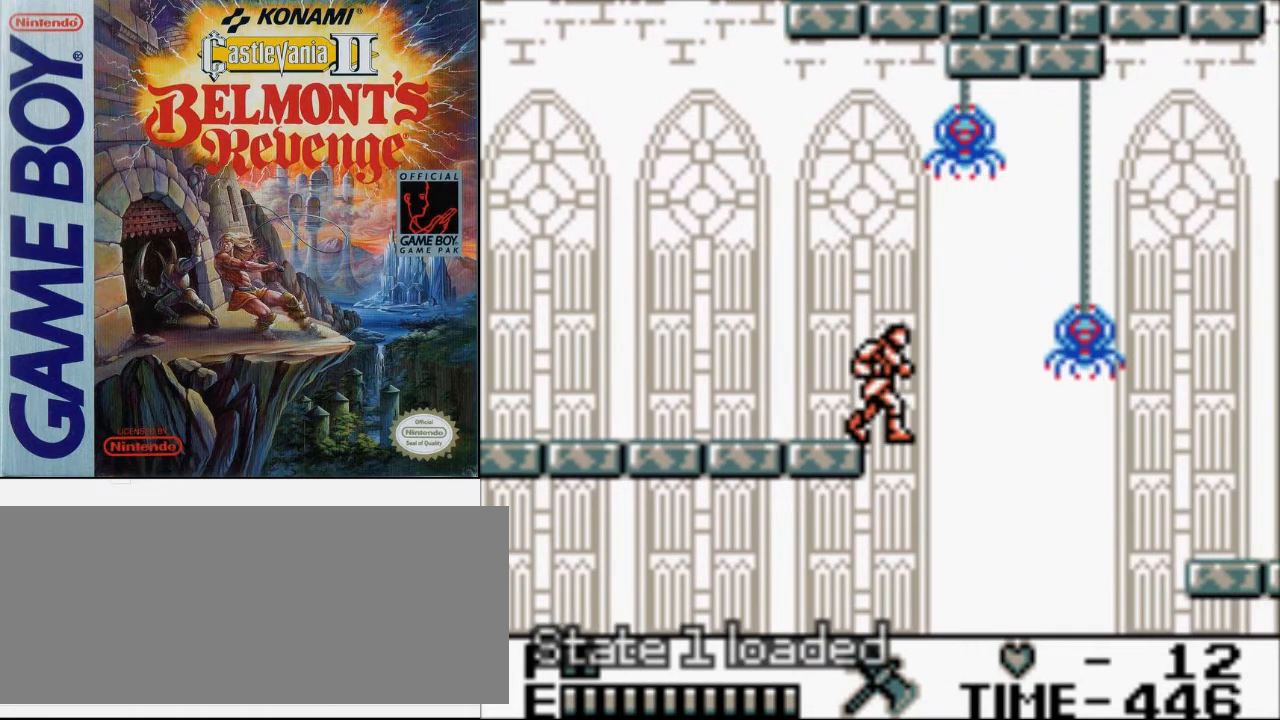
{"buttons": [], "events": []}
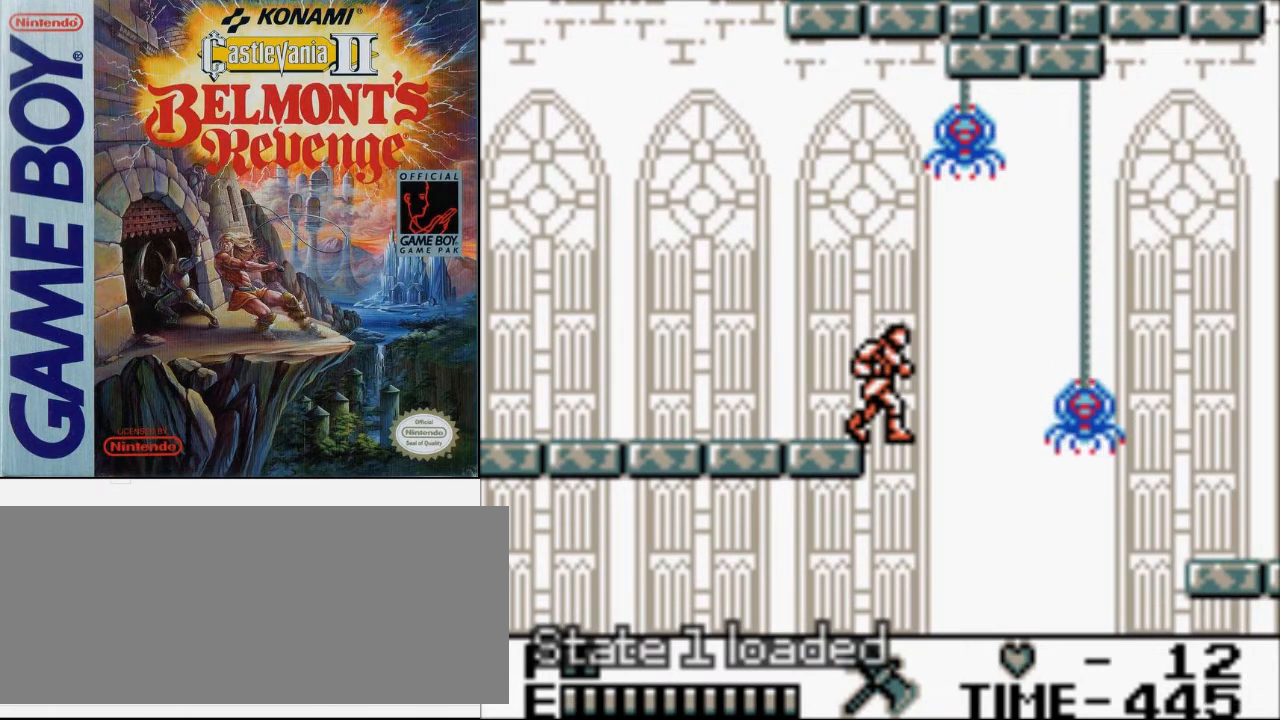
{"buttons": [], "events": []}
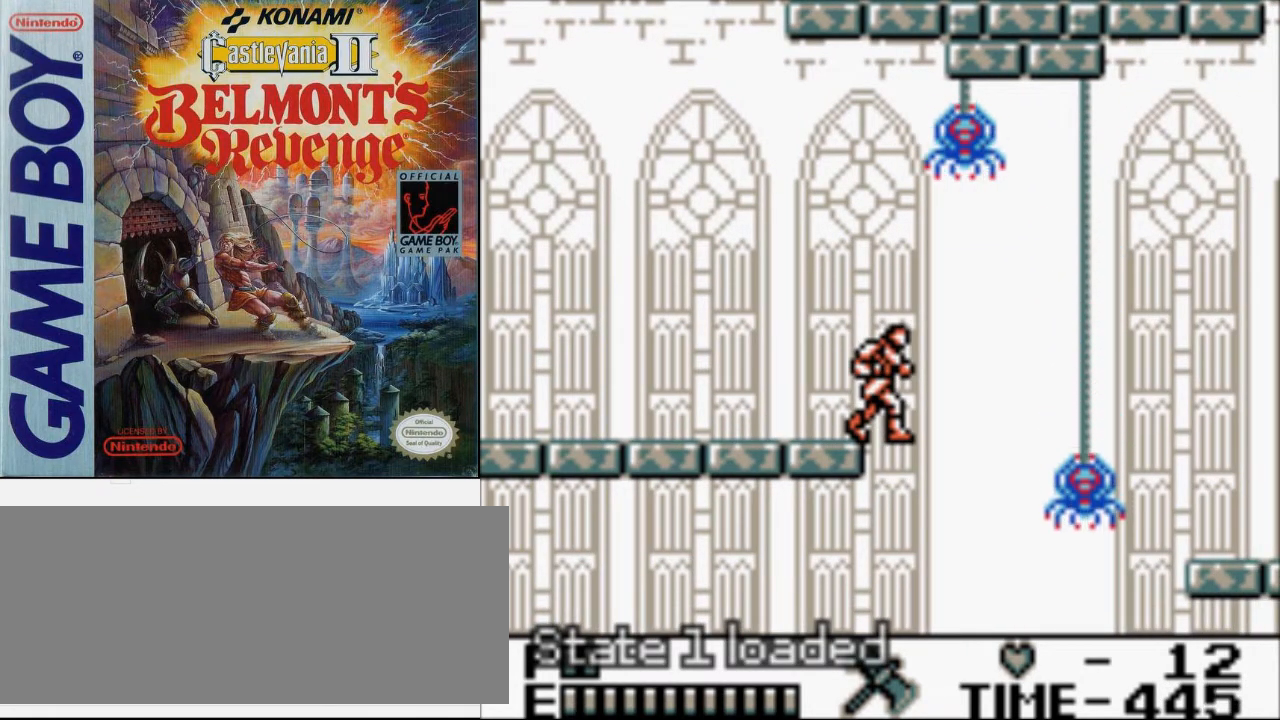
{"buttons": [], "events": []}
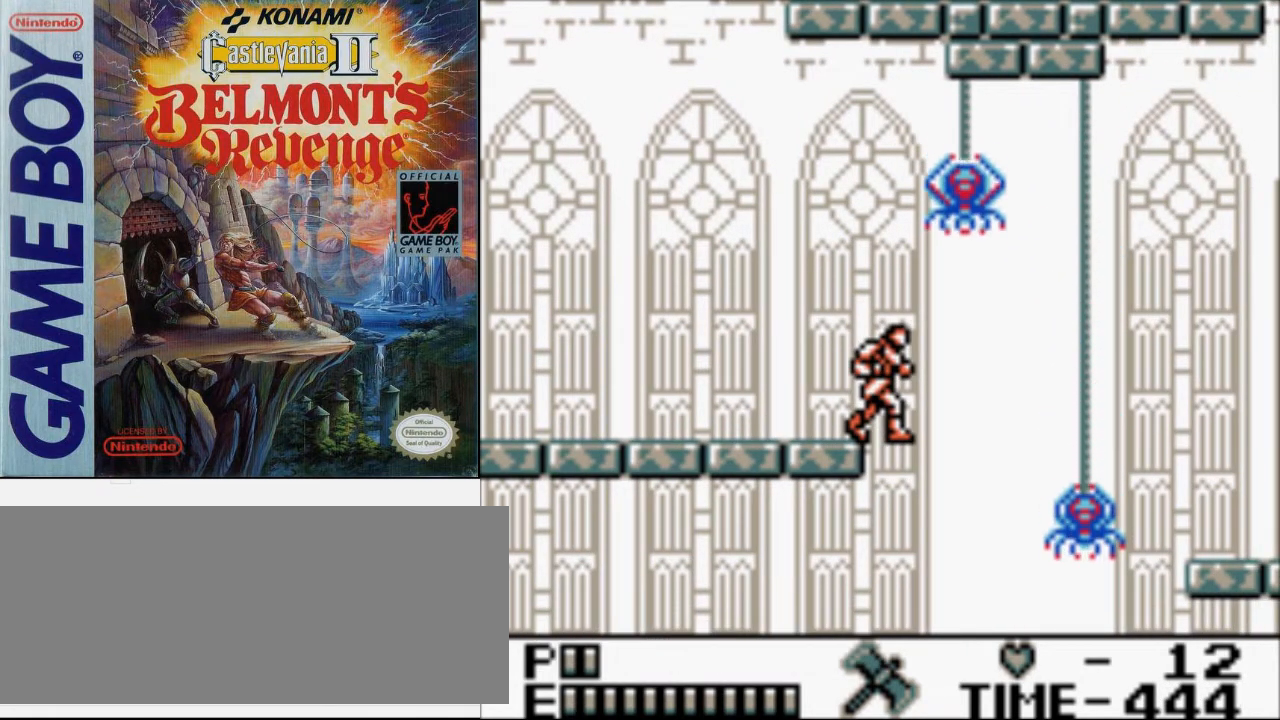
{"buttons": ["A", "B"], "events": [[200, "A", "down"], [467, "B", "down"]]}
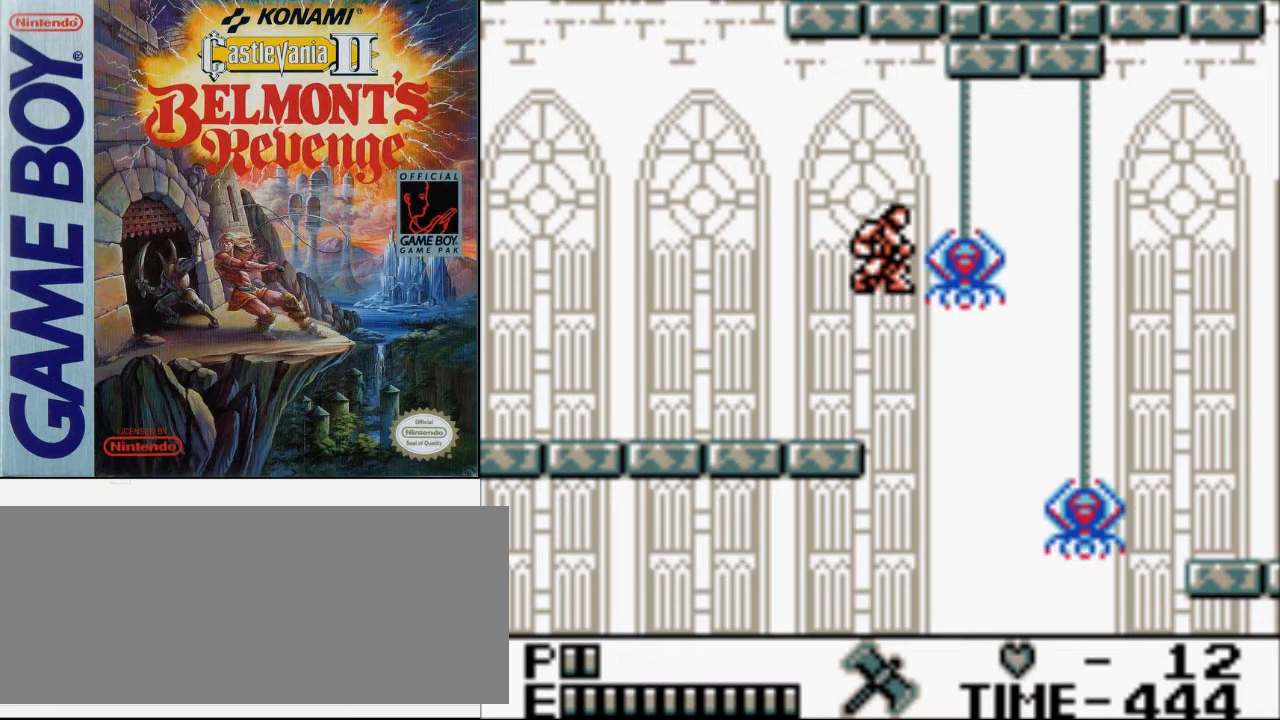
{"buttons": ["A", "DPAD_RIGHT"], "events": [[33, "A", "up"], [167, "B", "up"], [333, "DPAD_RIGHT", "down"], [433, "A", "down"]]}
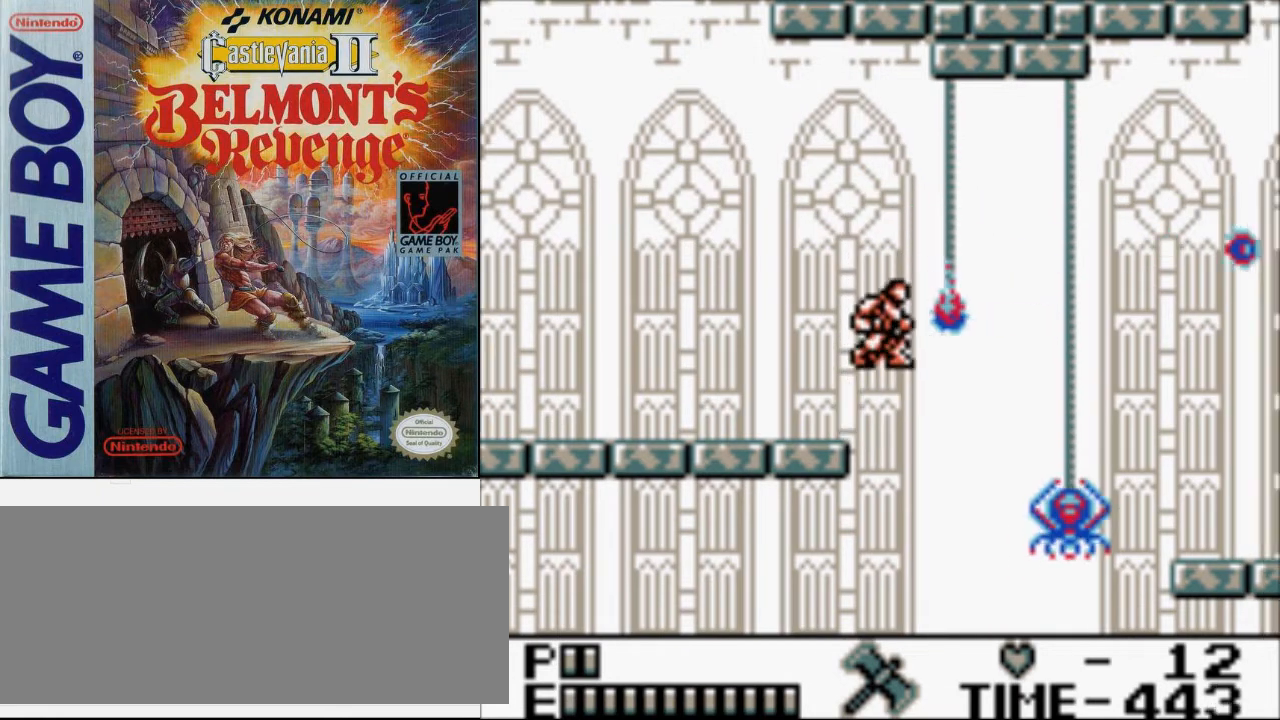
{"buttons": ["A", "DPAD_RIGHT"], "events": [[200, "A", "up"], [400, "A", "down"]]}
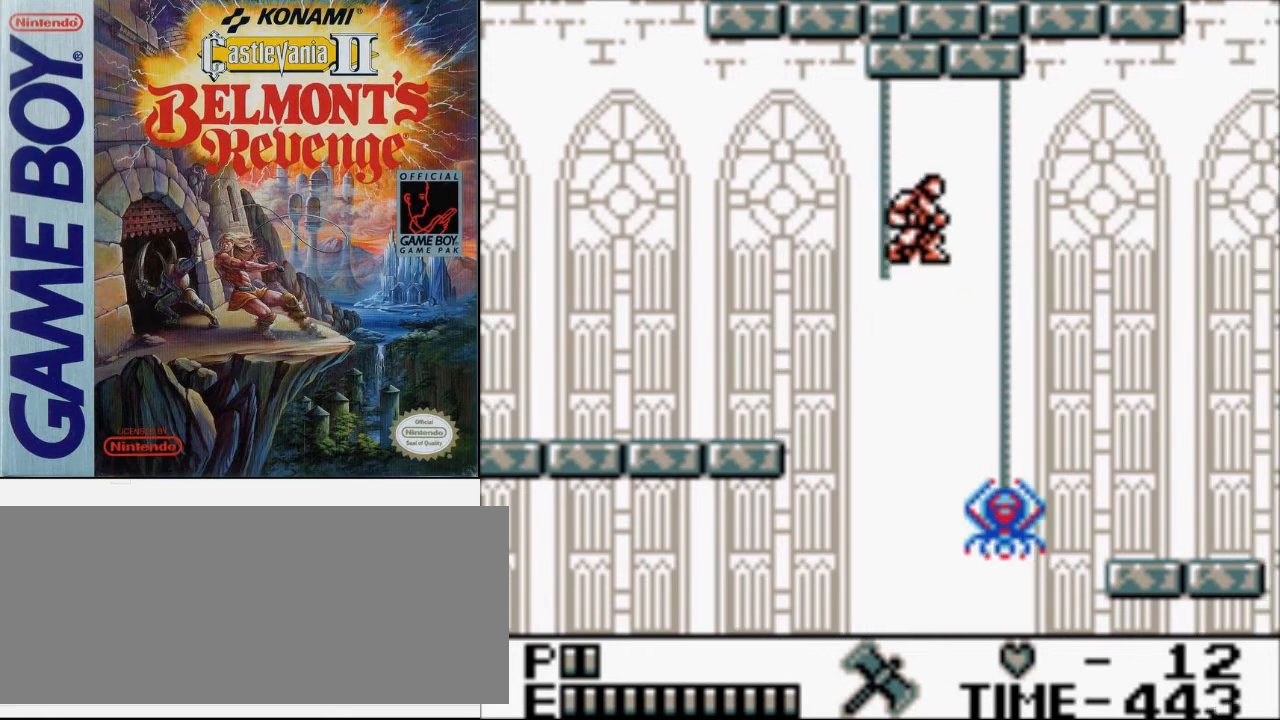
{"buttons": ["A", "DPAD_RIGHT"], "events": [[100, "A", "up"], [500, "A", "down"]]}
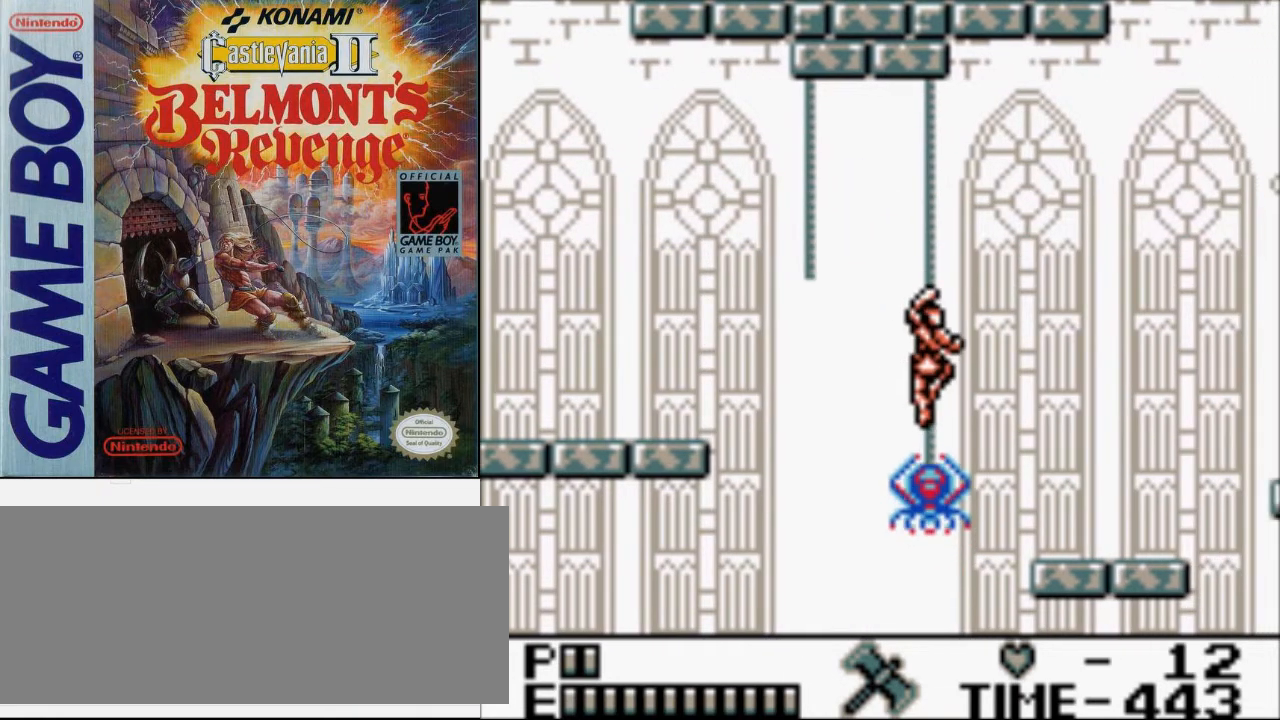
{"buttons": ["DPAD_RIGHT"], "events": [[167, "A", "up"]]}
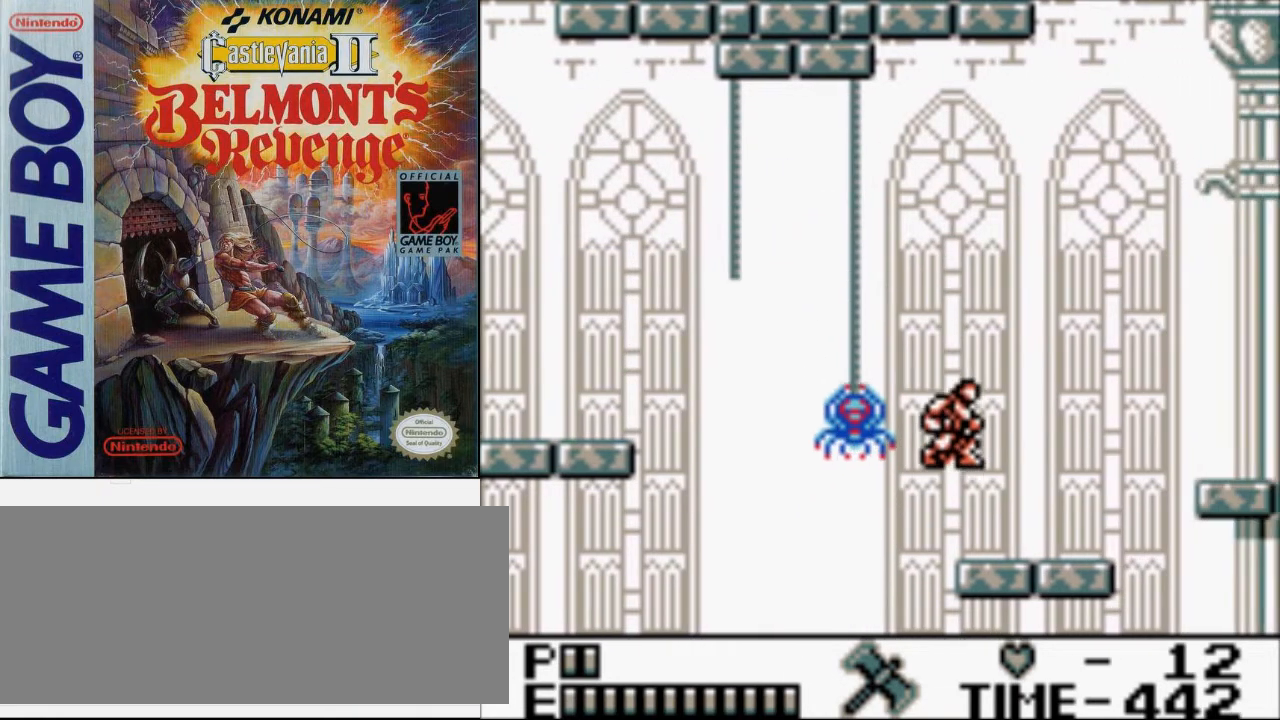
{"buttons": ["DPAD_RIGHT"], "events": []}
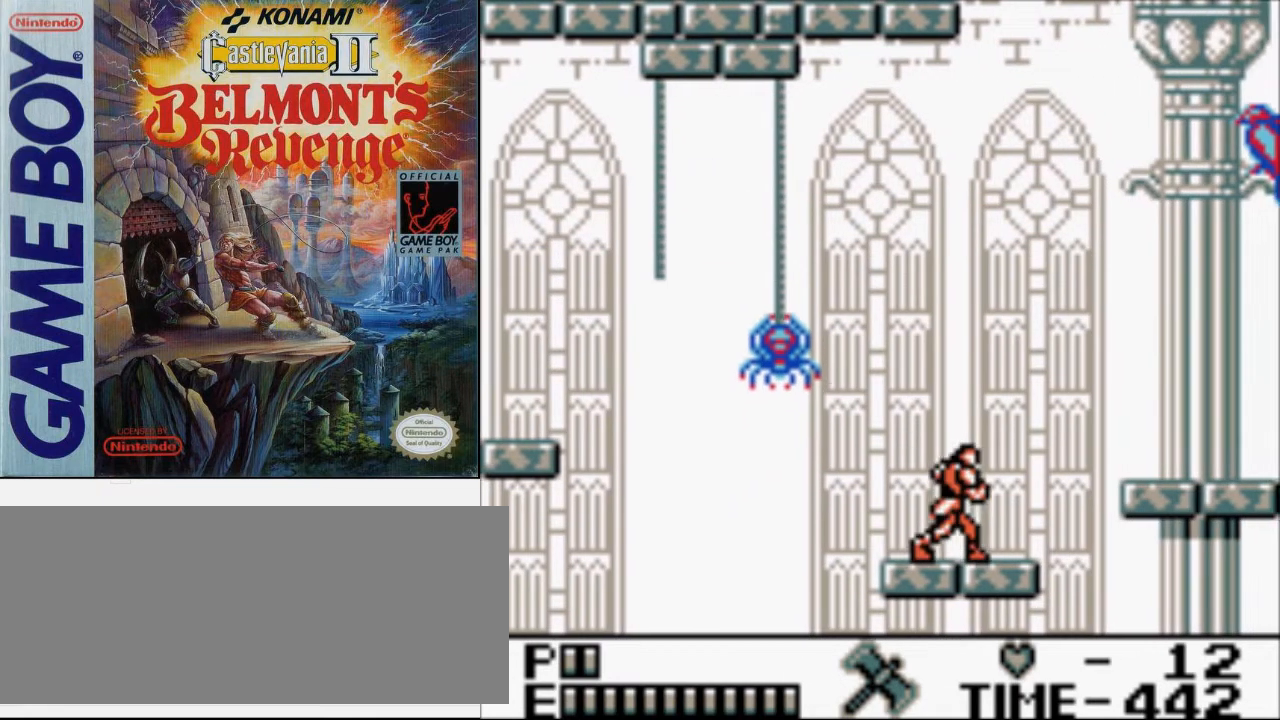
{"buttons": ["A", "DPAD_UP", "DPAD_RIGHT"], "events": [[400, "DPAD_UP", "down"], [433, "A", "down"]]}
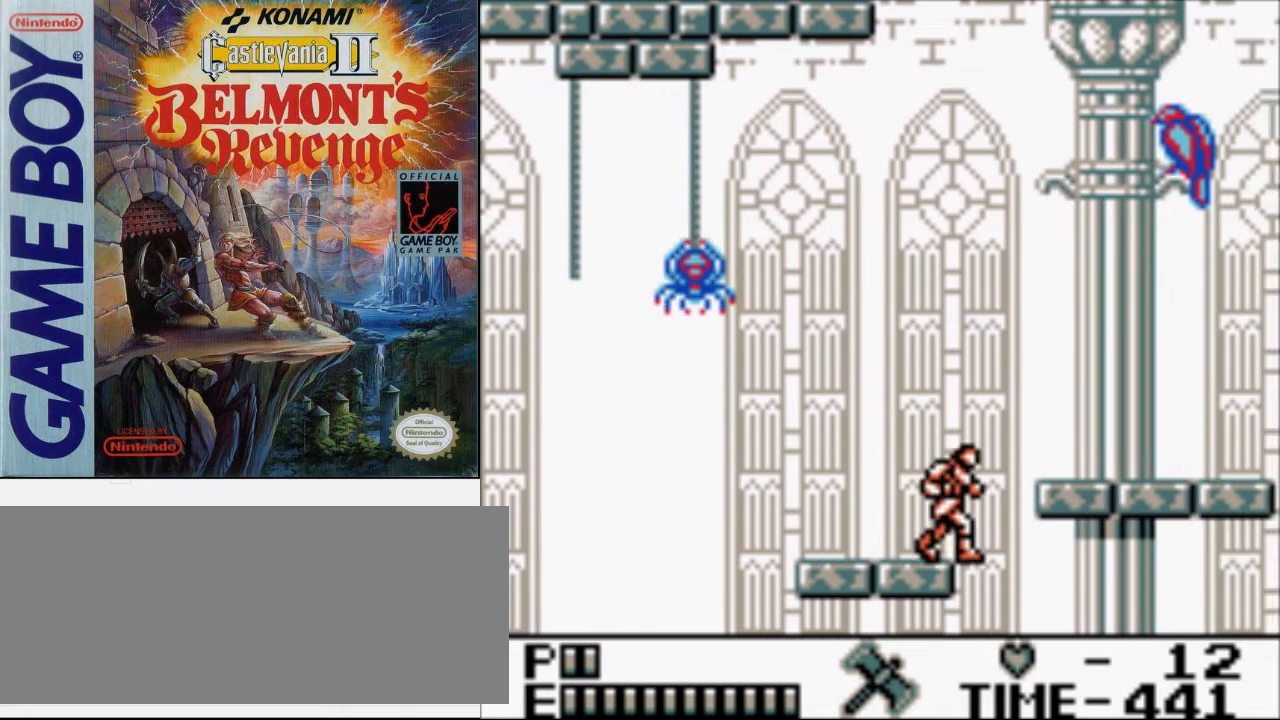
{"buttons": ["DPAD_RIGHT"], "events": [[167, "B", "down"], [267, "A", "up"], [367, "B", "up"], [433, "DPAD_UP", "up"]]}
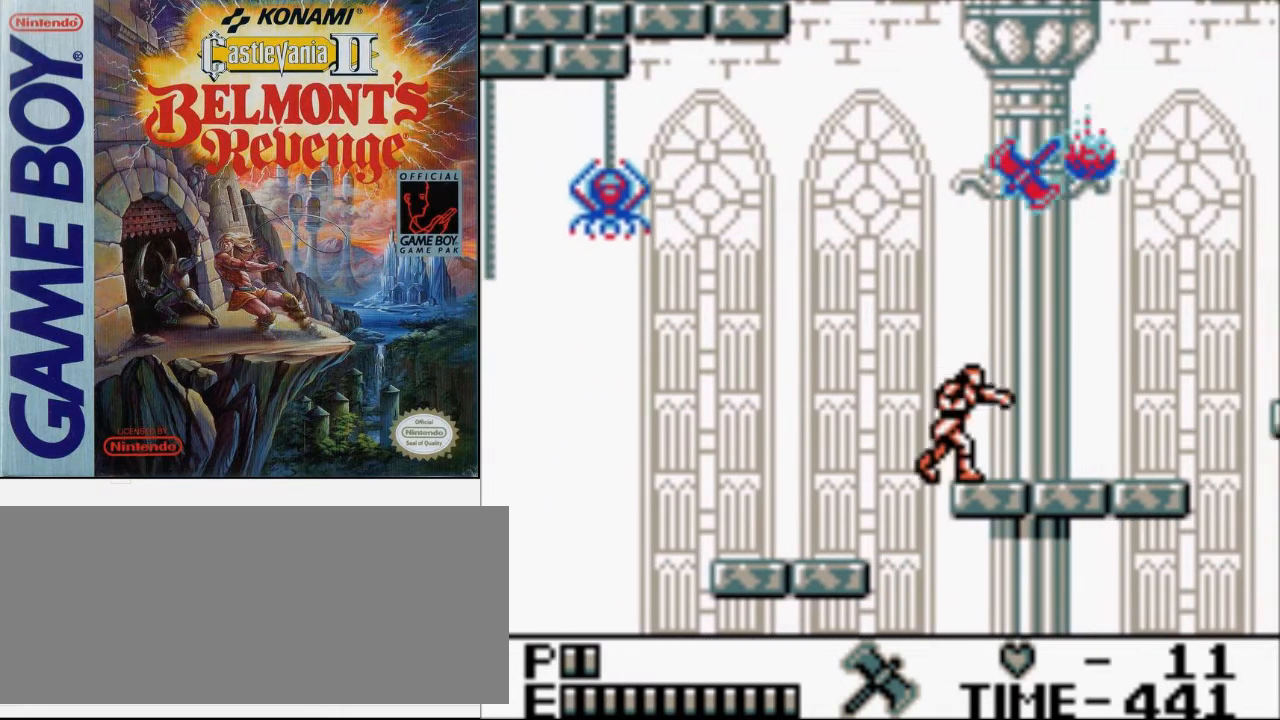
{"buttons": [], "events": [[200, "DPAD_RIGHT", "up"]]}
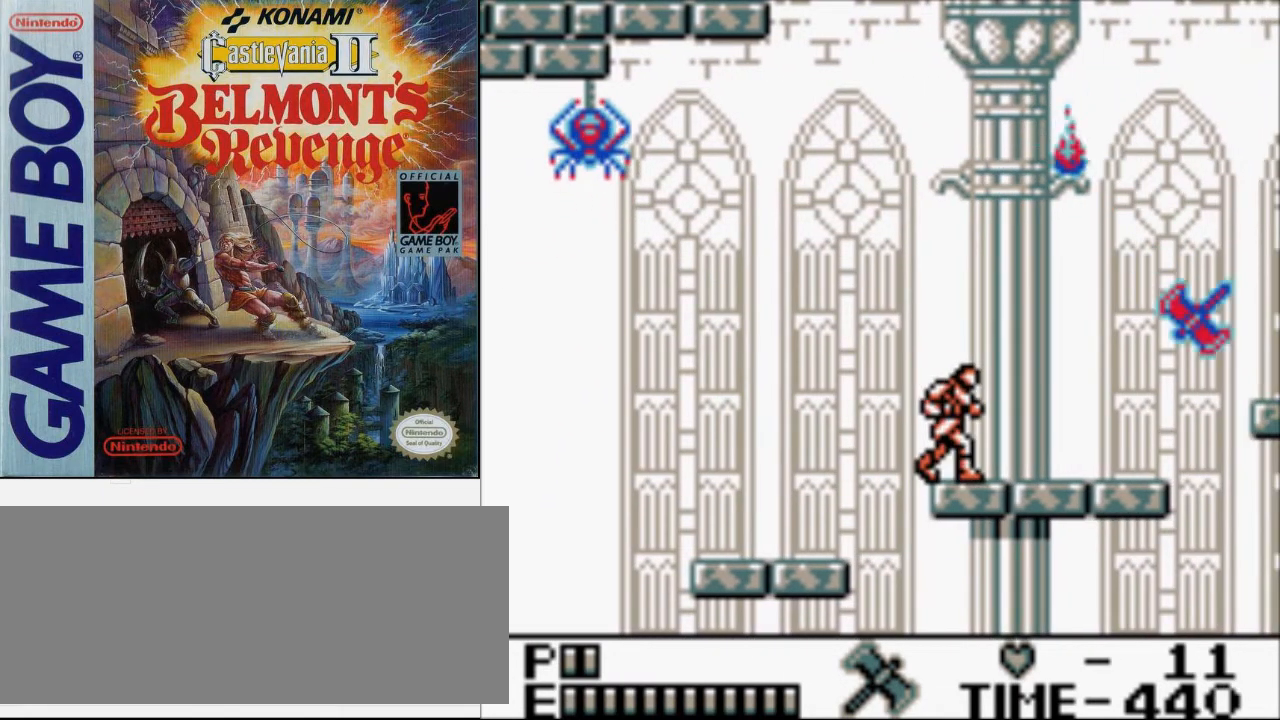
{"buttons": ["DPAD_RIGHT"], "events": [[467, "DPAD_RIGHT", "down"]]}
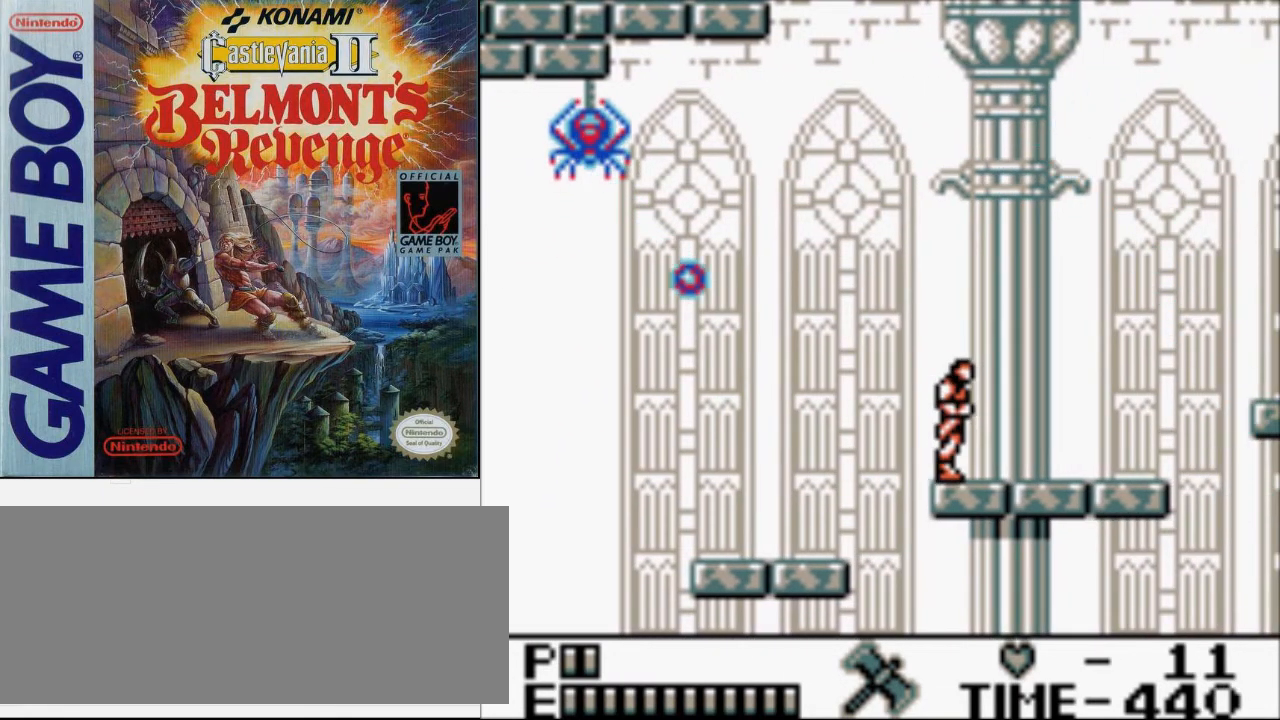
{"buttons": [], "events": [[33, "DPAD_RIGHT", "up"]]}
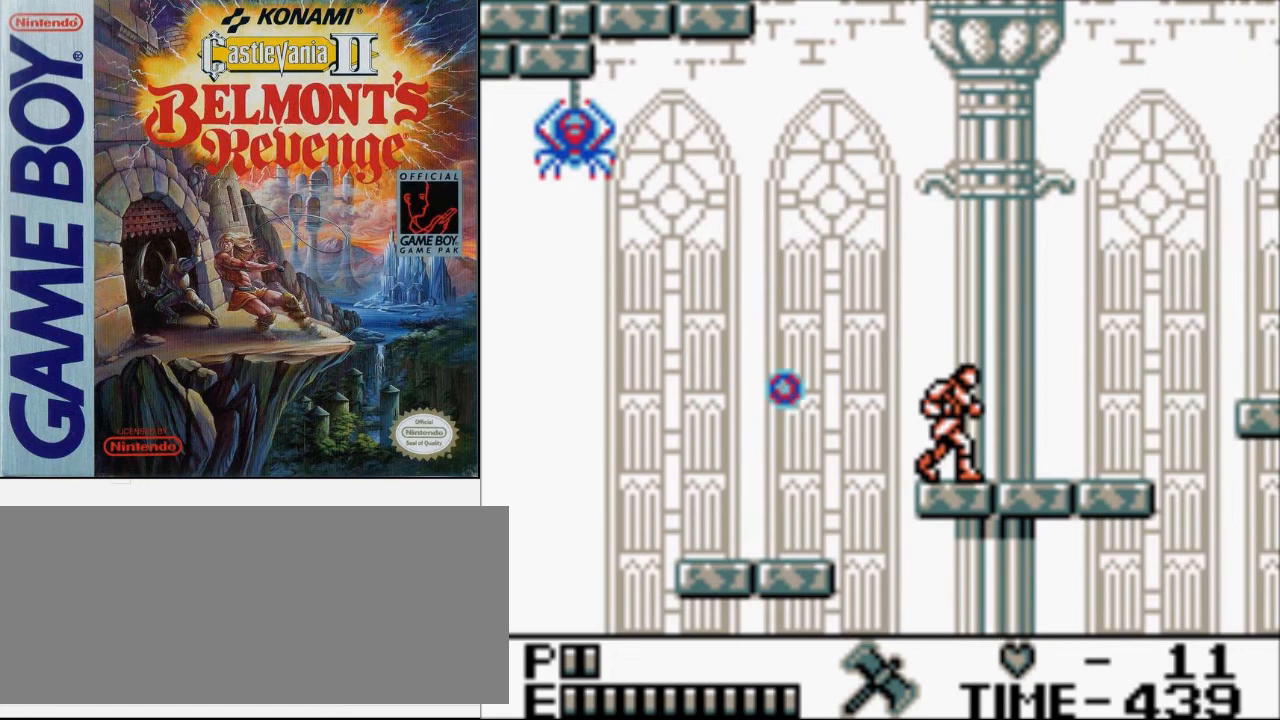
{"buttons": [], "events": []}
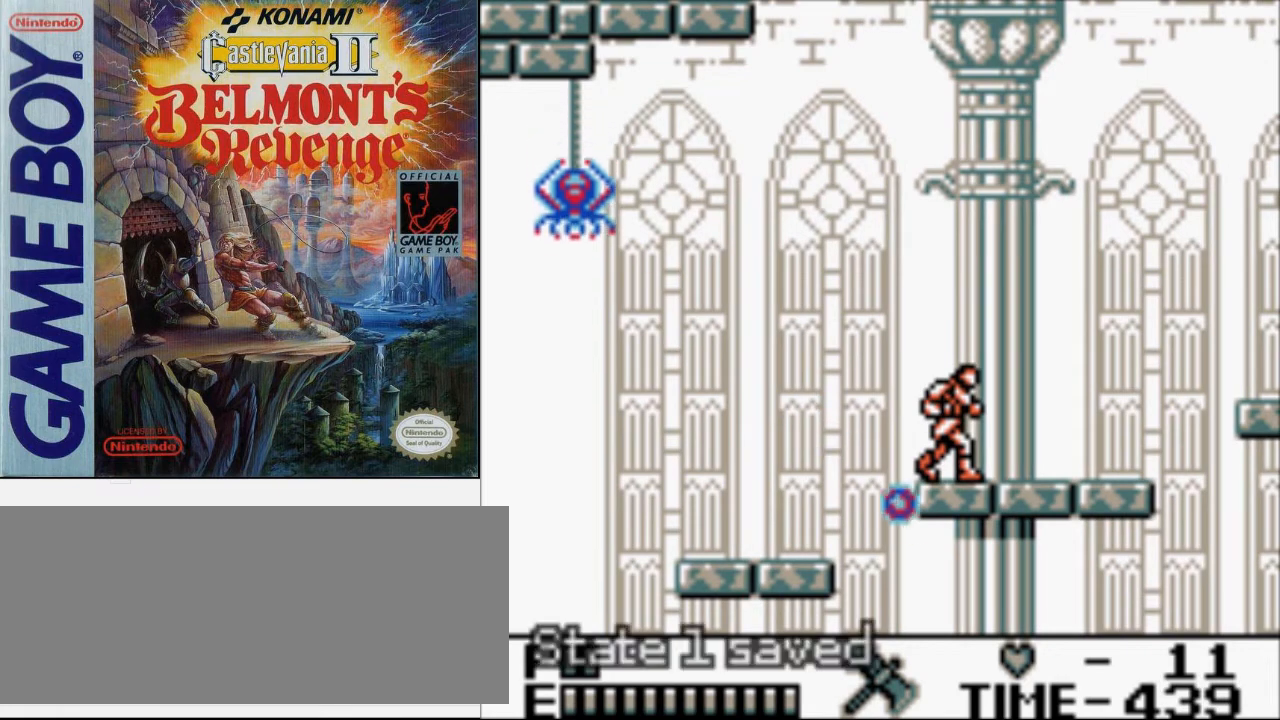
{"buttons": [], "events": []}
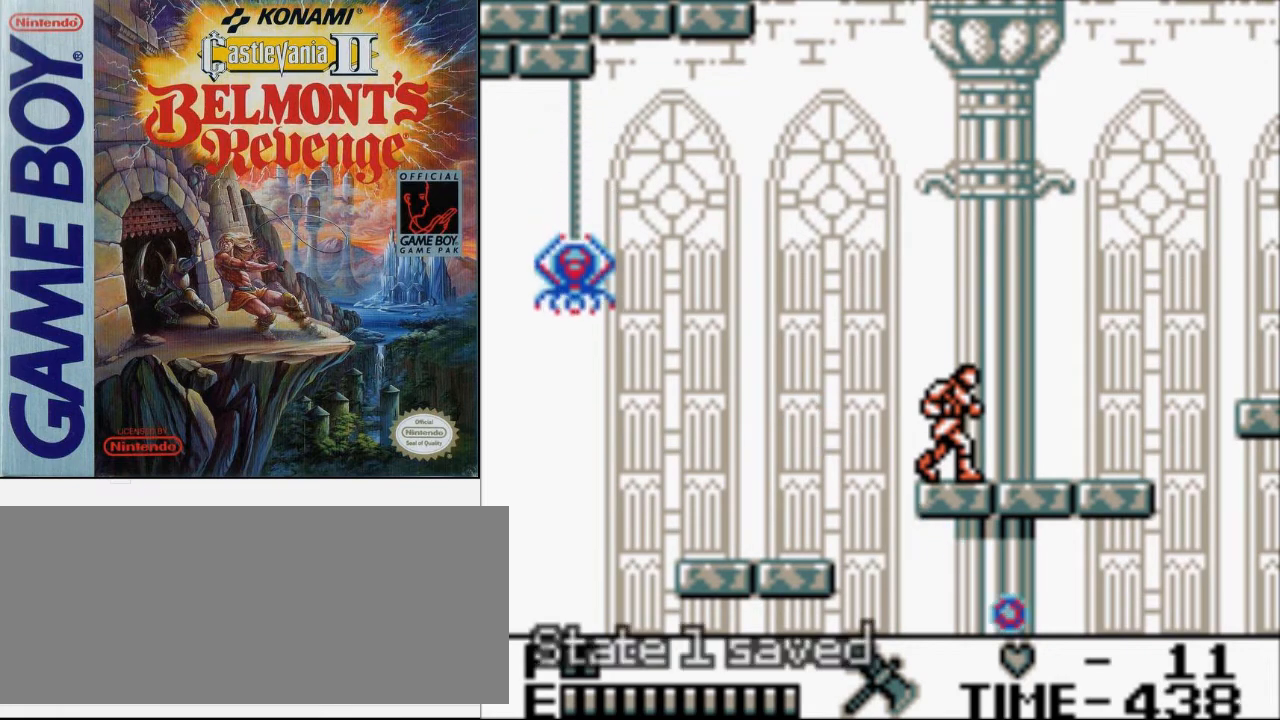
{"buttons": ["DPAD_RIGHT"], "events": [[500, "DPAD_RIGHT", "down"]]}
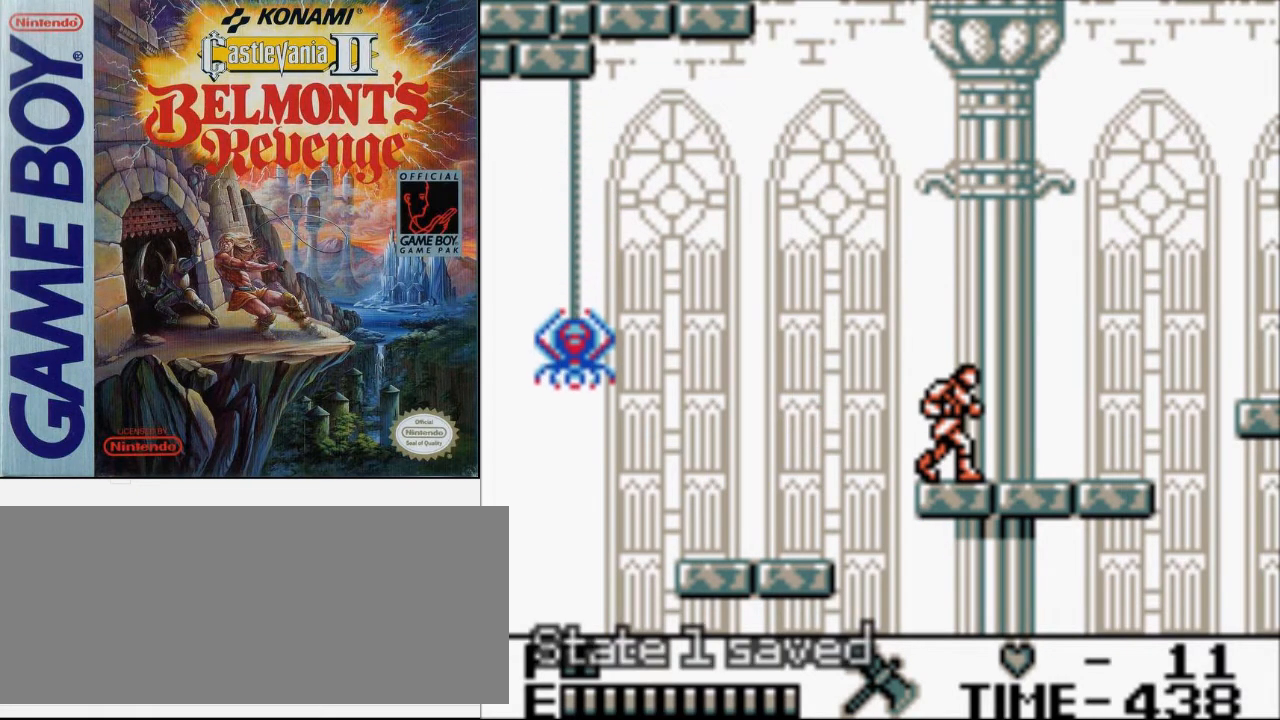
{"buttons": ["B", "DPAD_UP", "DPAD_RIGHT"], "events": [[133, "DPAD_UP", "down"], [233, "A", "down"], [367, "B", "down"], [500, "A", "up"]]}
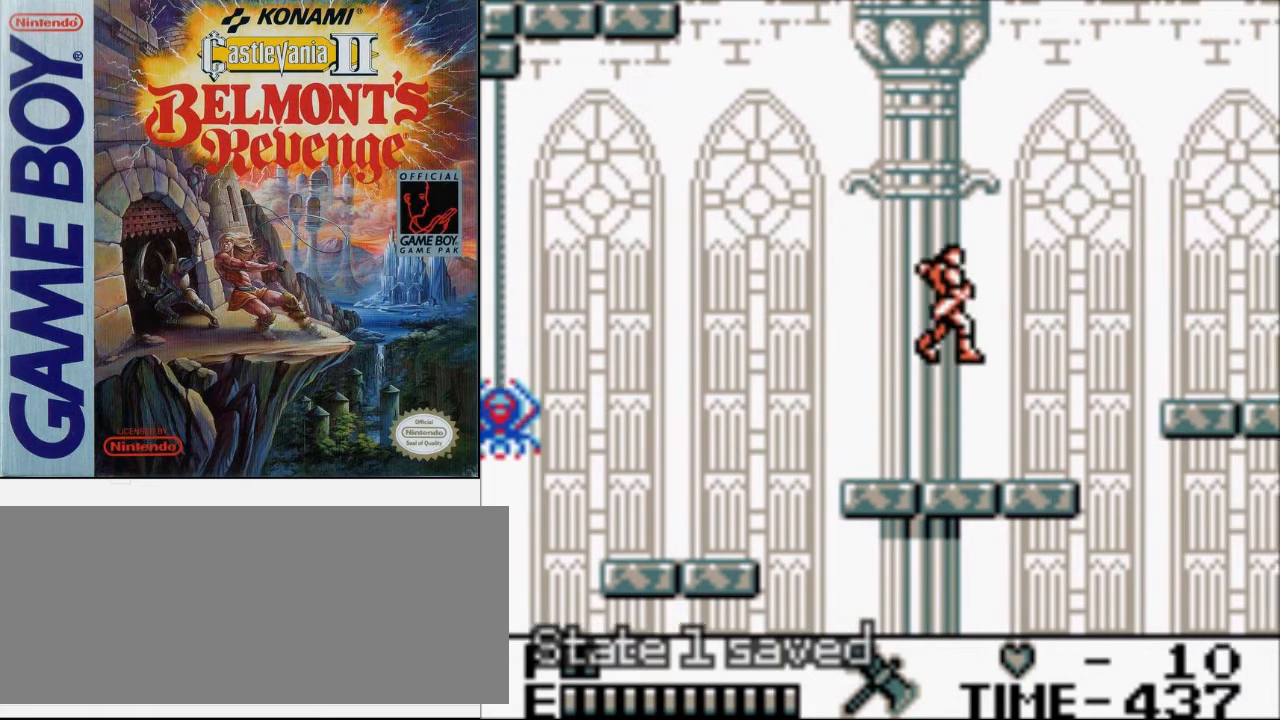
{"buttons": ["DPAD_RIGHT"], "events": [[67, "DPAD_UP", "up"], [100, "B", "up"]]}
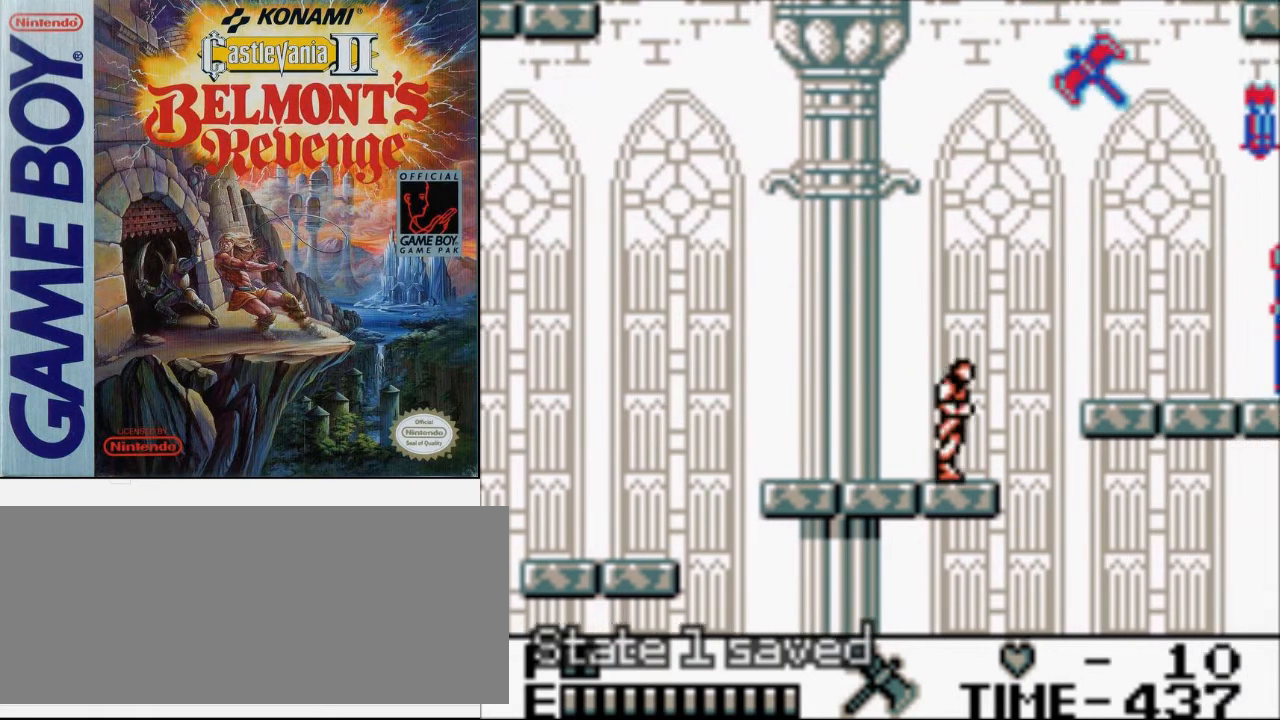
{"buttons": [], "events": [[333, "DPAD_RIGHT", "up"]]}
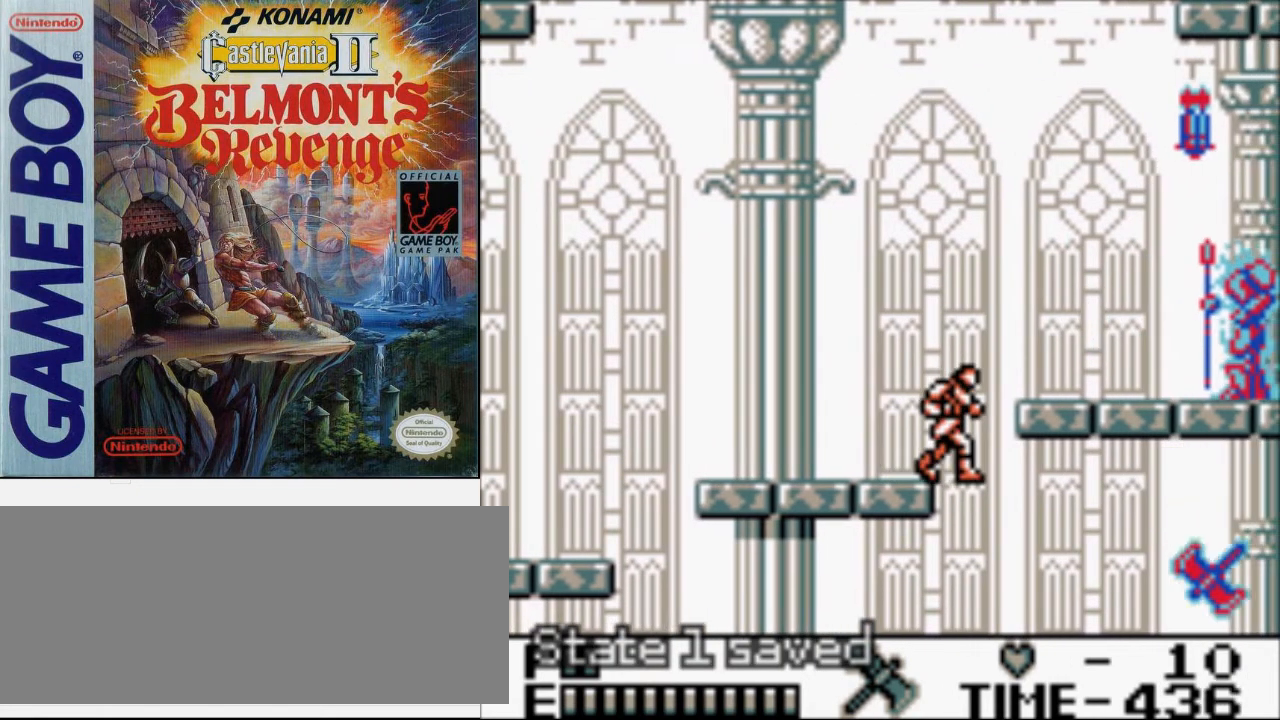
{"buttons": [], "events": []}
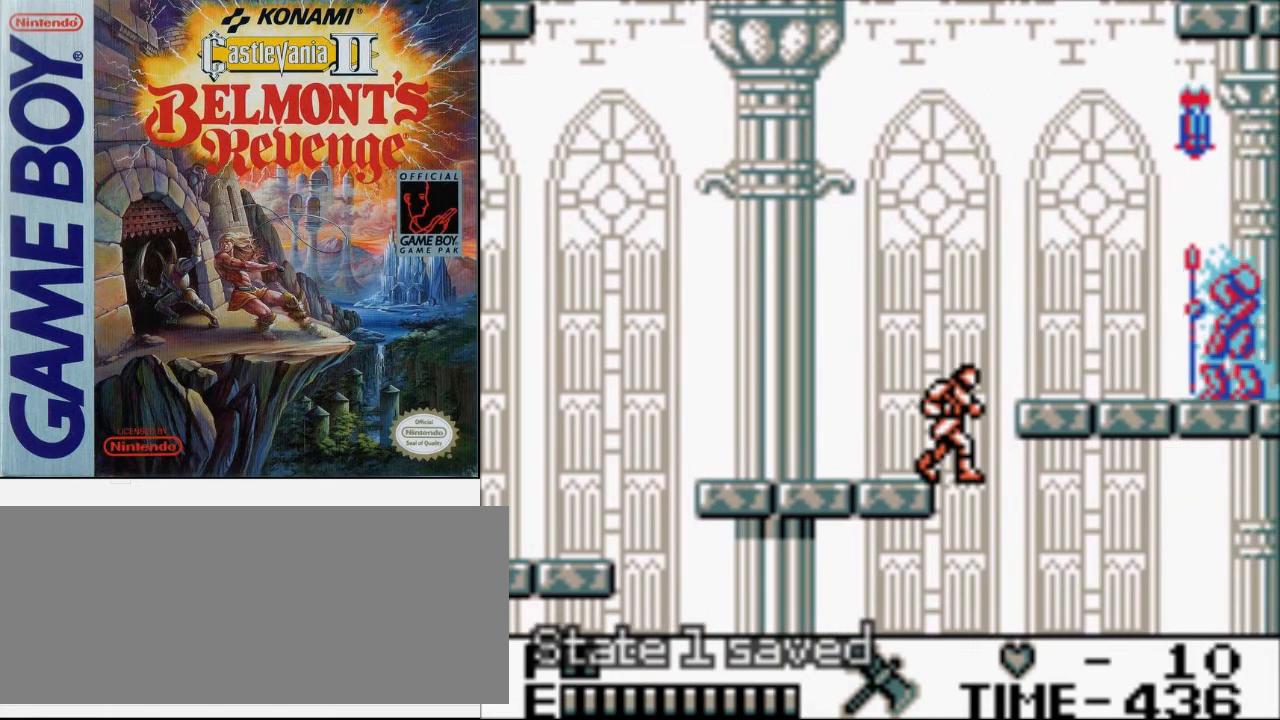
{"buttons": [], "events": []}
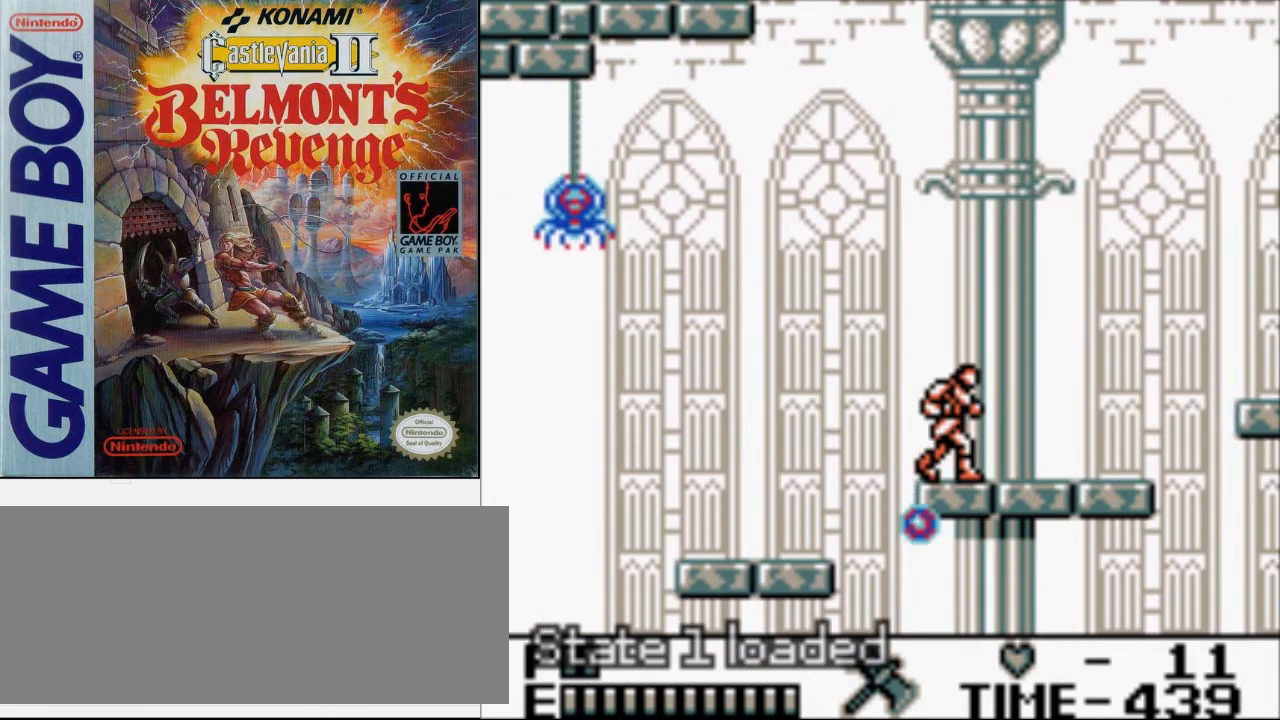
{"buttons": ["DPAD_RIGHT"], "events": [[333, "DPAD_RIGHT", "down"]]}
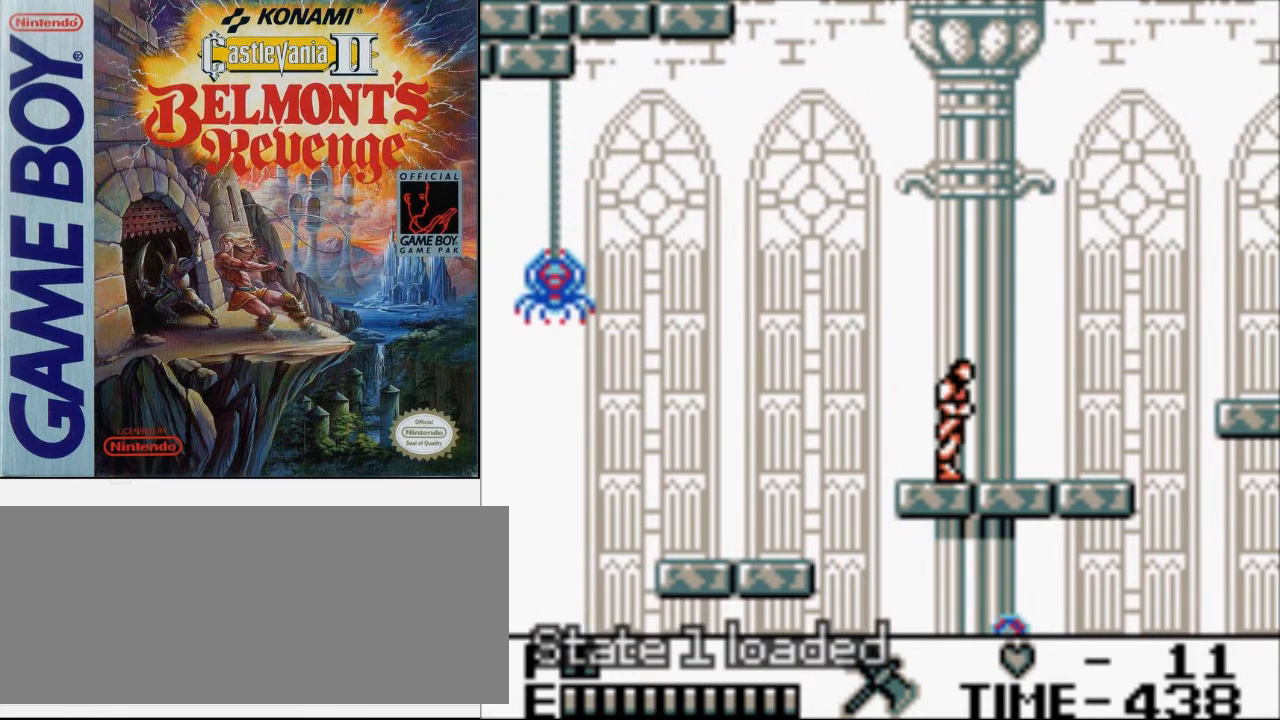
{"buttons": ["A", "B", "DPAD_UP", "DPAD_RIGHT"], "events": [[233, "A", "down"], [233, "DPAD_UP", "down"], [500, "B", "down"]]}
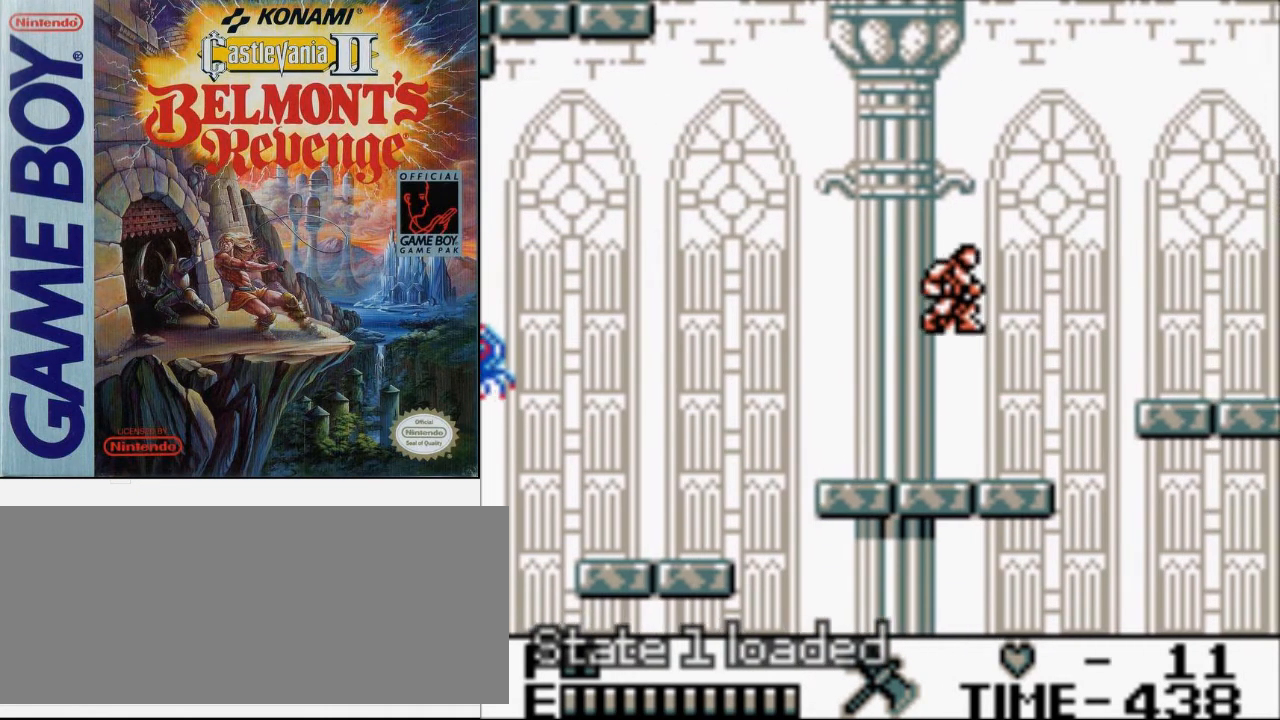
{"buttons": ["DPAD_RIGHT"], "events": [[67, "A", "up"], [200, "B", "up"], [300, "DPAD_UP", "up"]]}
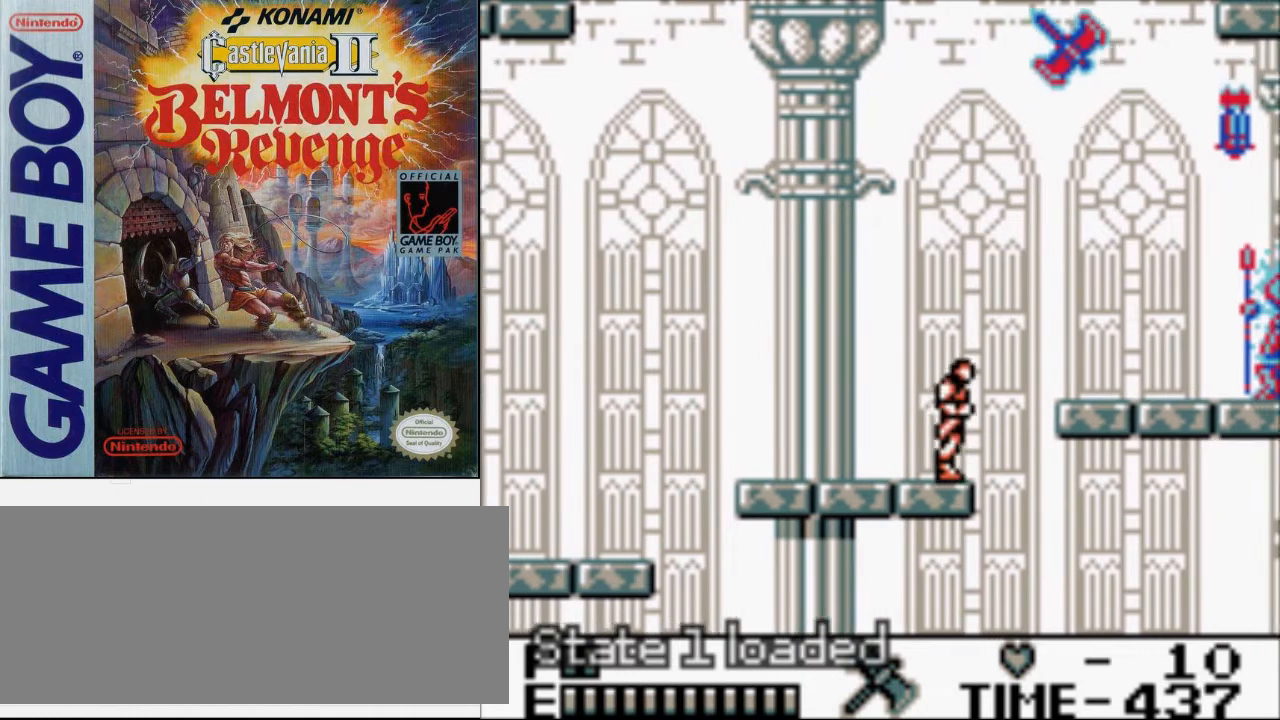
{"buttons": ["A", "DPAD_RIGHT"], "events": [[300, "A", "down"]]}
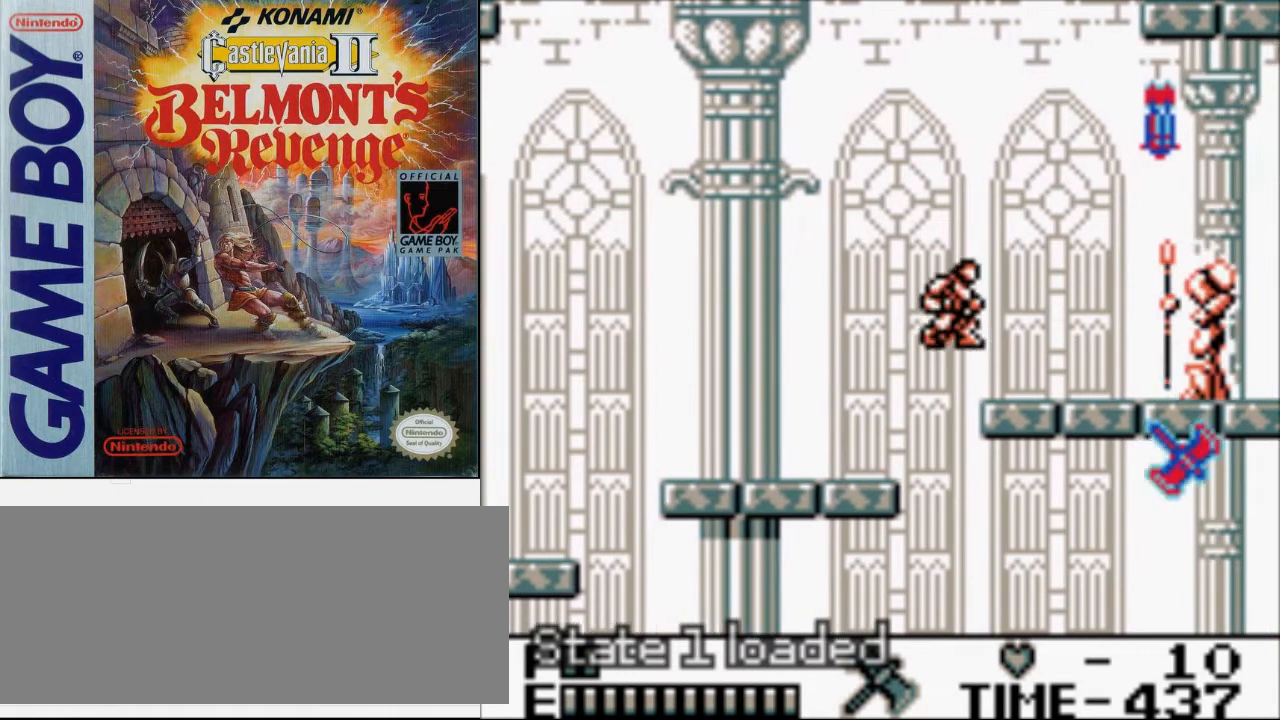
{"buttons": ["DPAD_RIGHT"], "events": [[33, "A", "up"], [167, "B", "down"], [400, "B", "up"]]}
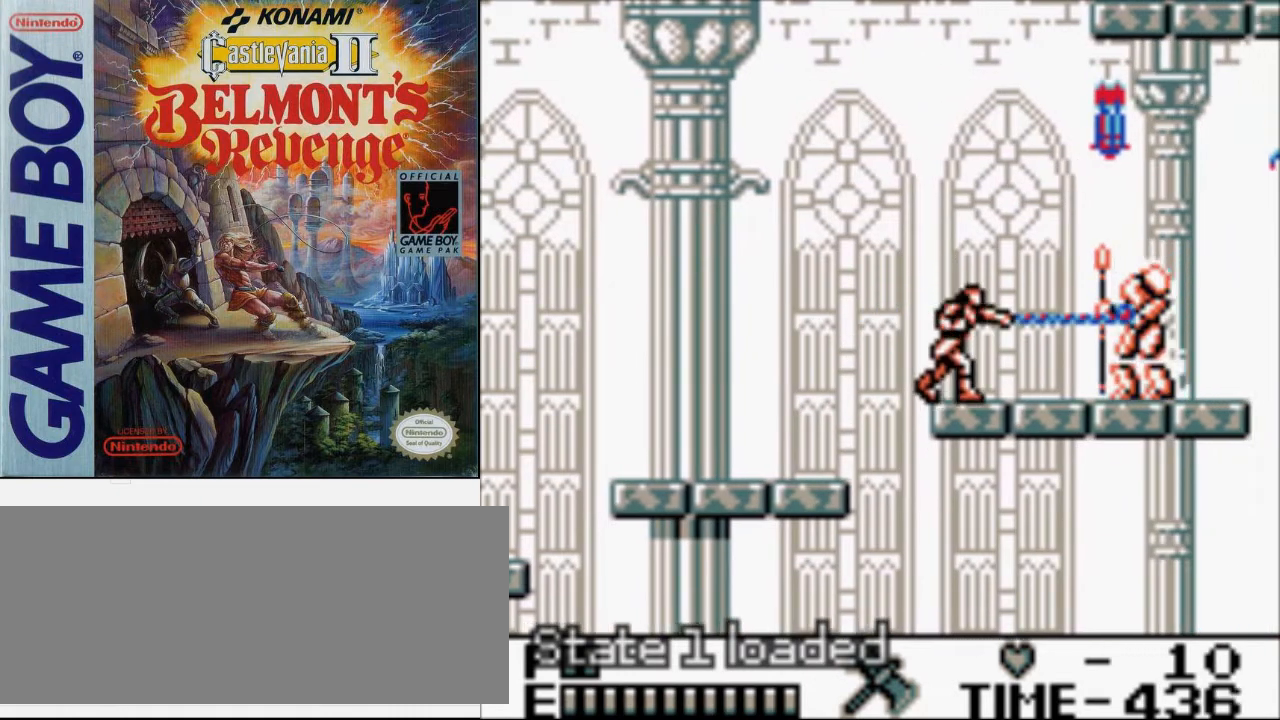
{"buttons": ["DPAD_RIGHT"], "events": [[200, "B", "down"], [467, "B", "up"]]}